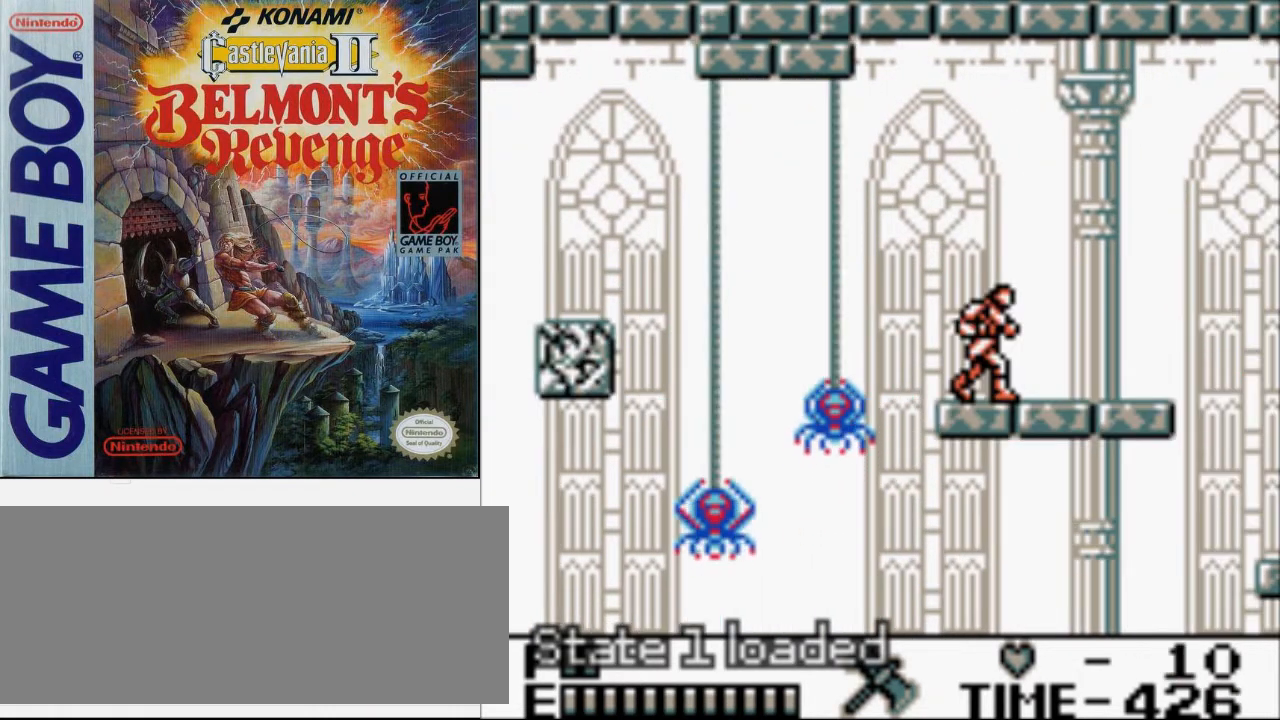
Gameplay with a controller (Nintendo layout); each line is a JSON object with the inputs held at the frame after it. "events" lists button and stick changes between this image and that frame as [ms after this image, input, new state], when the widget could be followed in between. Not read: L3 R3.
{"buttons": ["DPAD_UP", "DPAD_RIGHT"], "events": [[67, "DPAD_RIGHT", "down"], [167, "DPAD_UP", "down"], [233, "A", "down"], [333, "B", "down"], [400, "A", "up"], [467, "B", "up"]]}
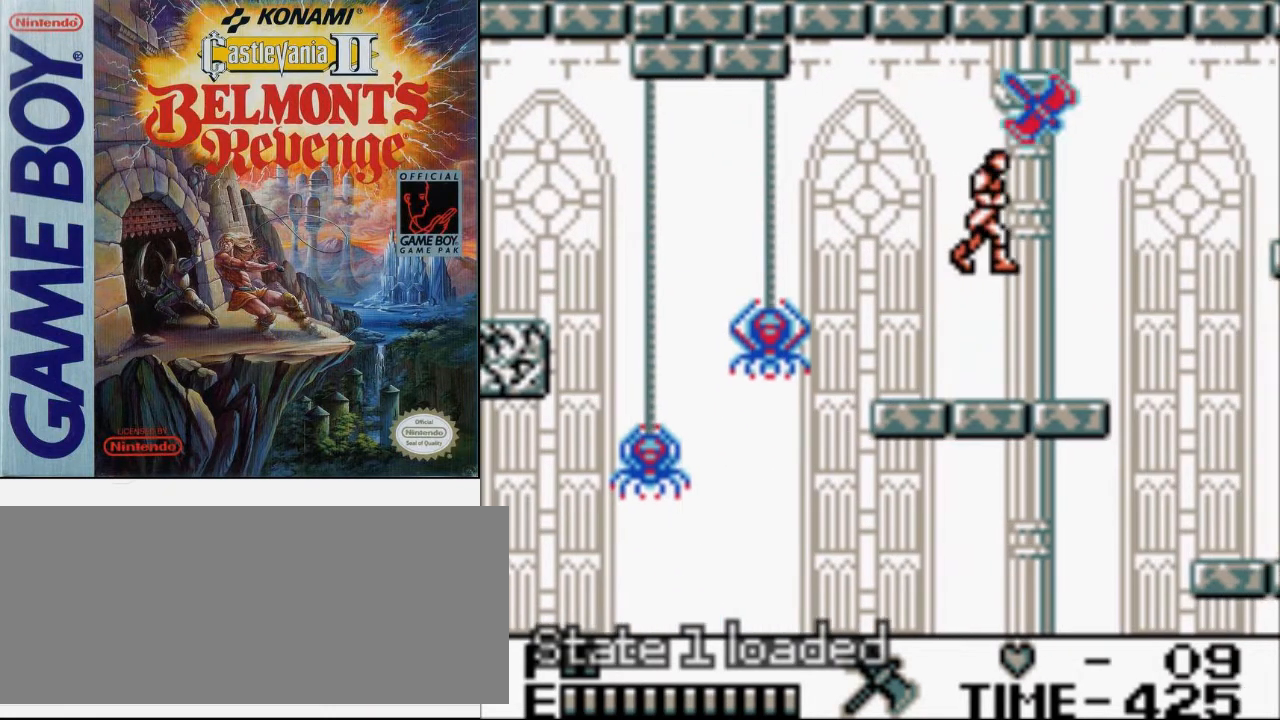
{"buttons": ["DPAD_RIGHT"], "events": [[33, "DPAD_UP", "up"]]}
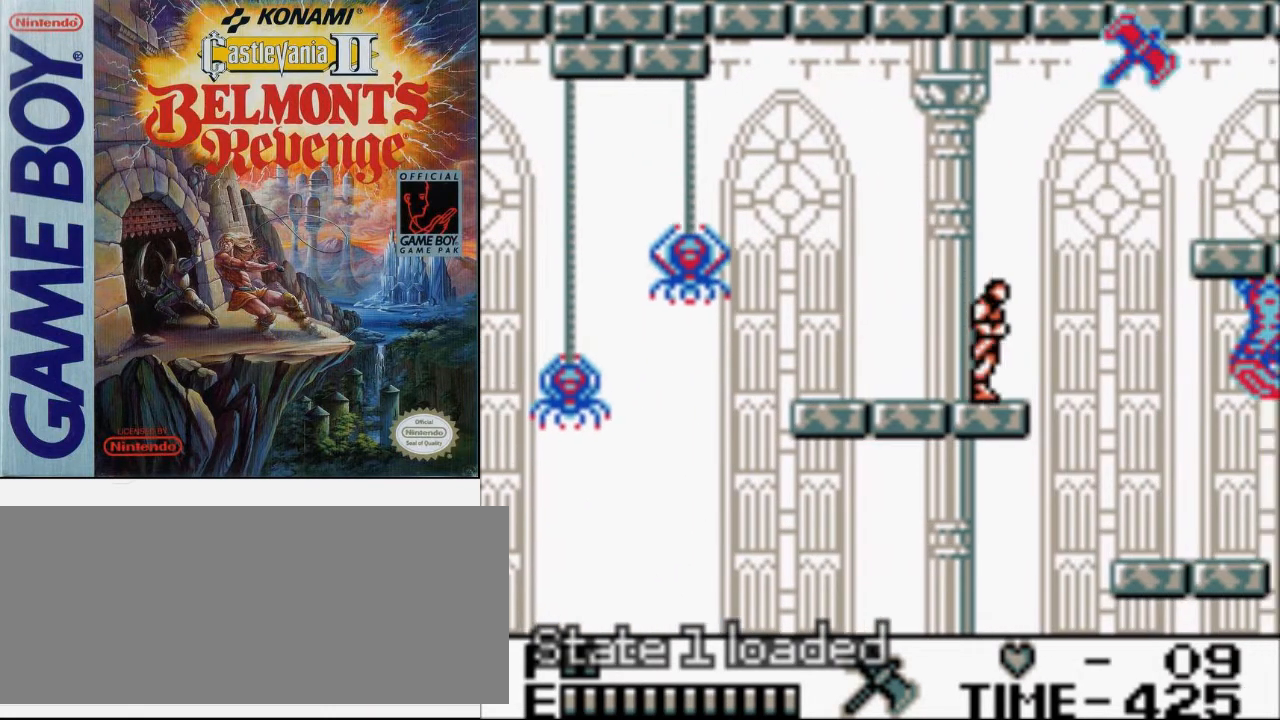
{"buttons": ["DPAD_RIGHT"], "events": [[333, "A", "down"], [500, "A", "up"]]}
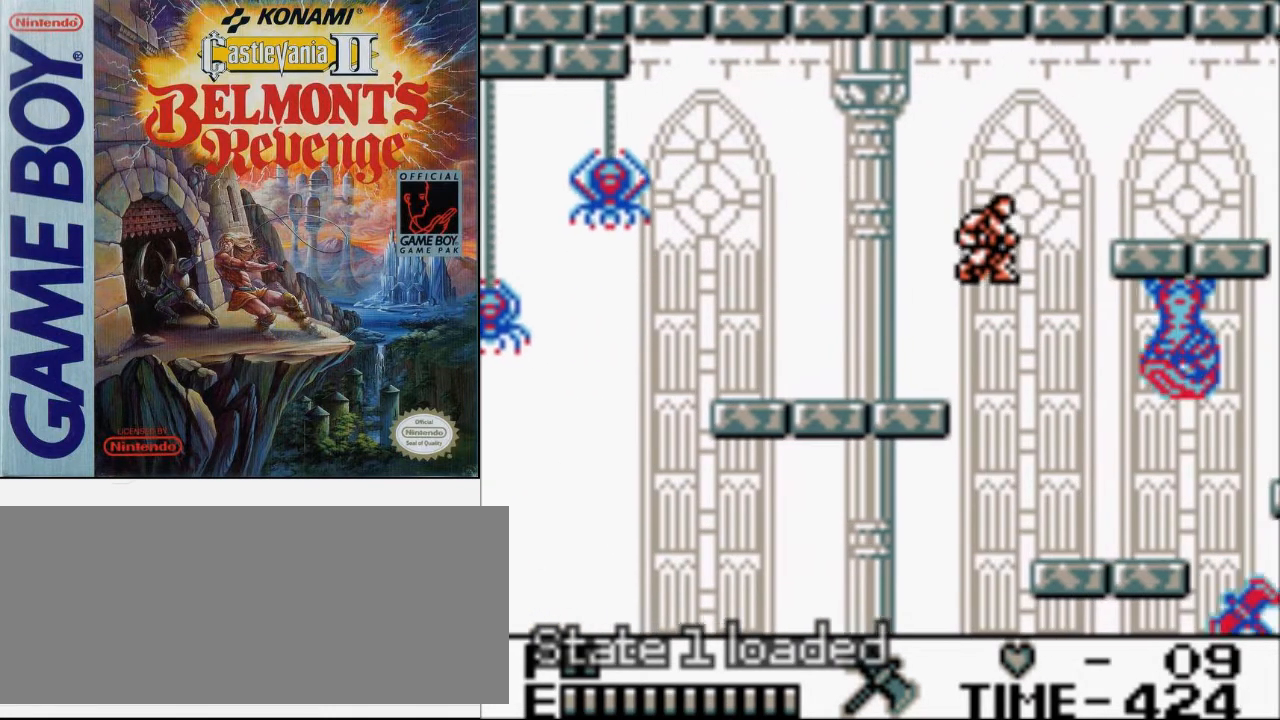
{"buttons": ["B", "DPAD_RIGHT"], "events": [[267, "B", "down"]]}
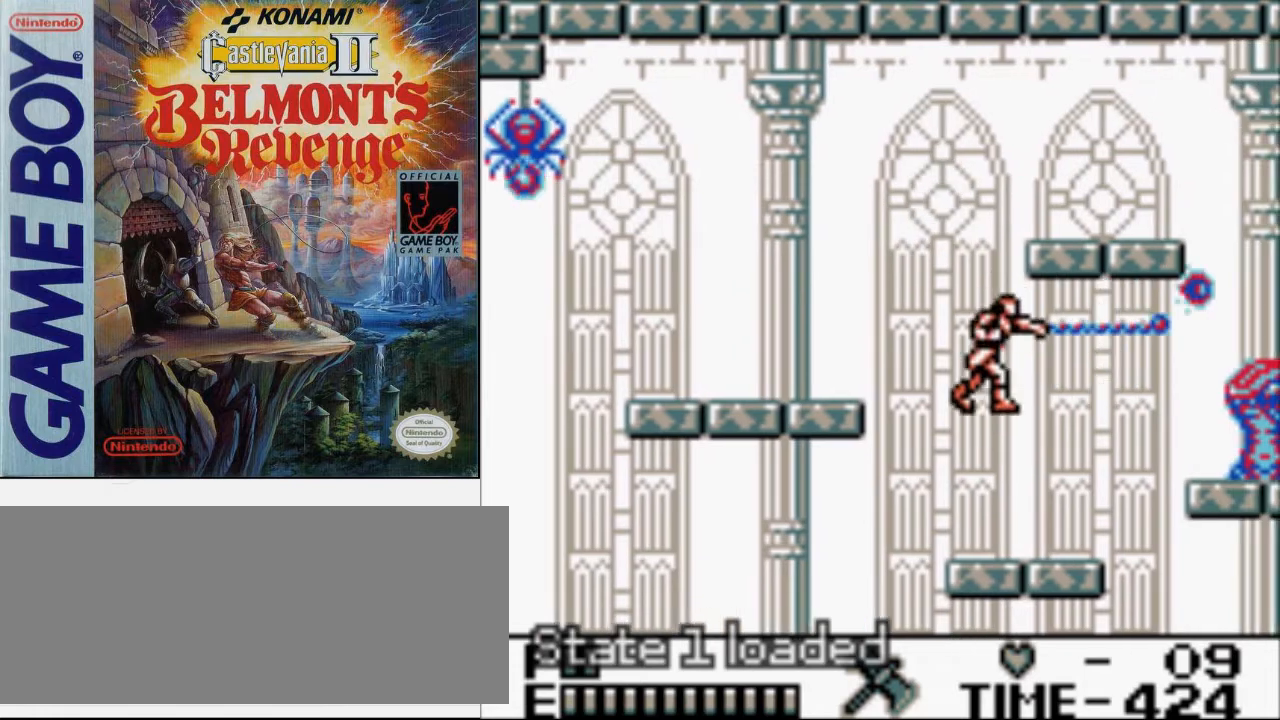
{"buttons": ["B", "DPAD_UP", "DPAD_RIGHT"], "events": [[33, "B", "up"], [367, "DPAD_UP", "down"], [400, "B", "down"]]}
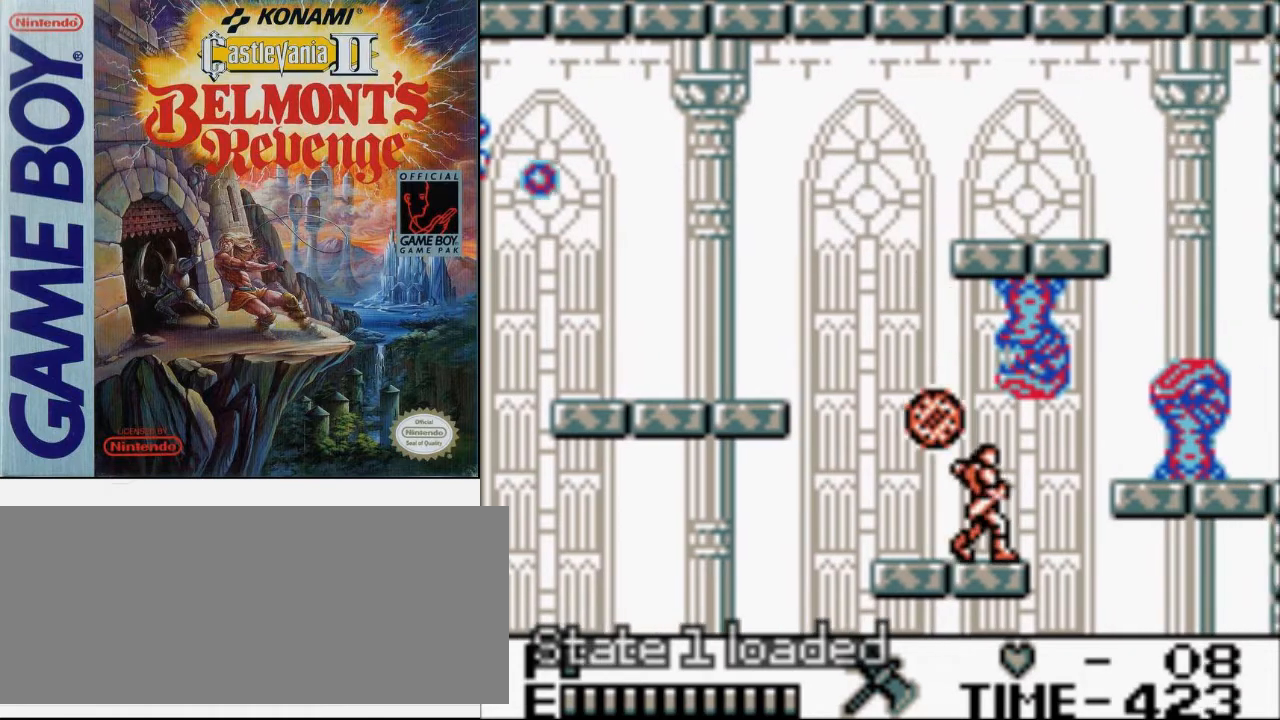
{"buttons": [], "events": [[200, "B", "up"], [300, "DPAD_RIGHT", "up"], [300, "DPAD_UP", "up"]]}
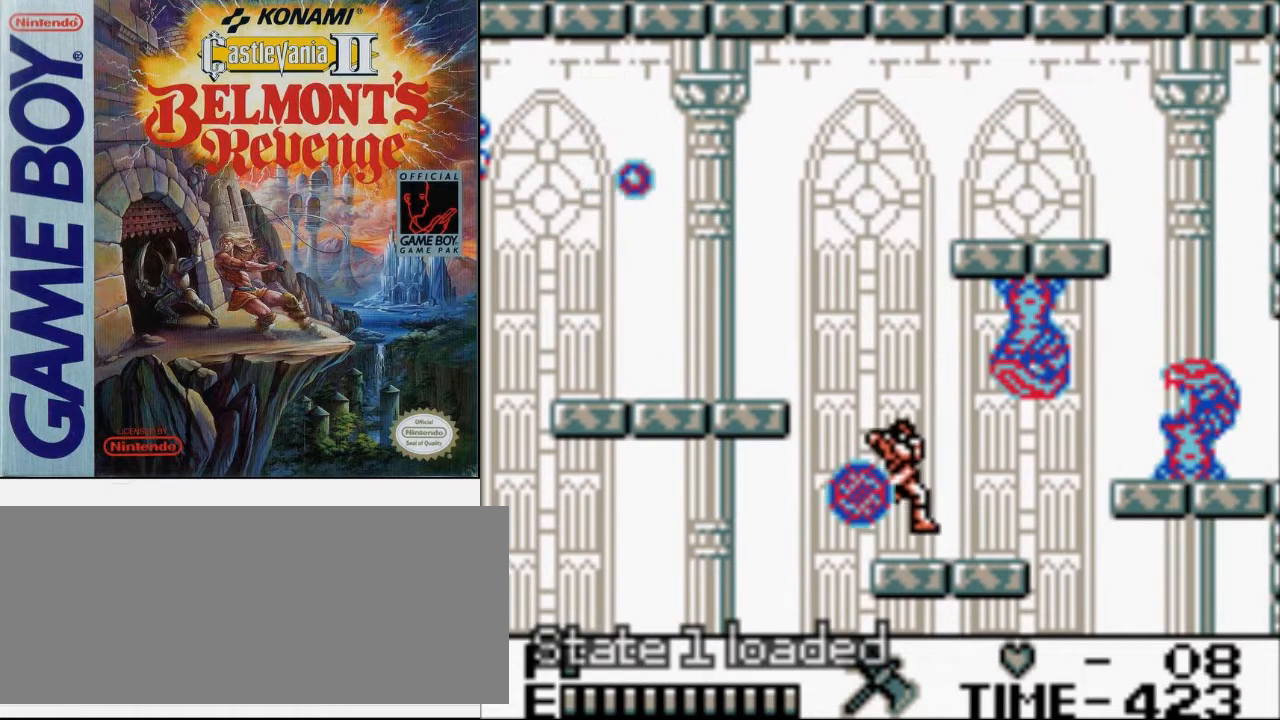
{"buttons": [], "events": []}
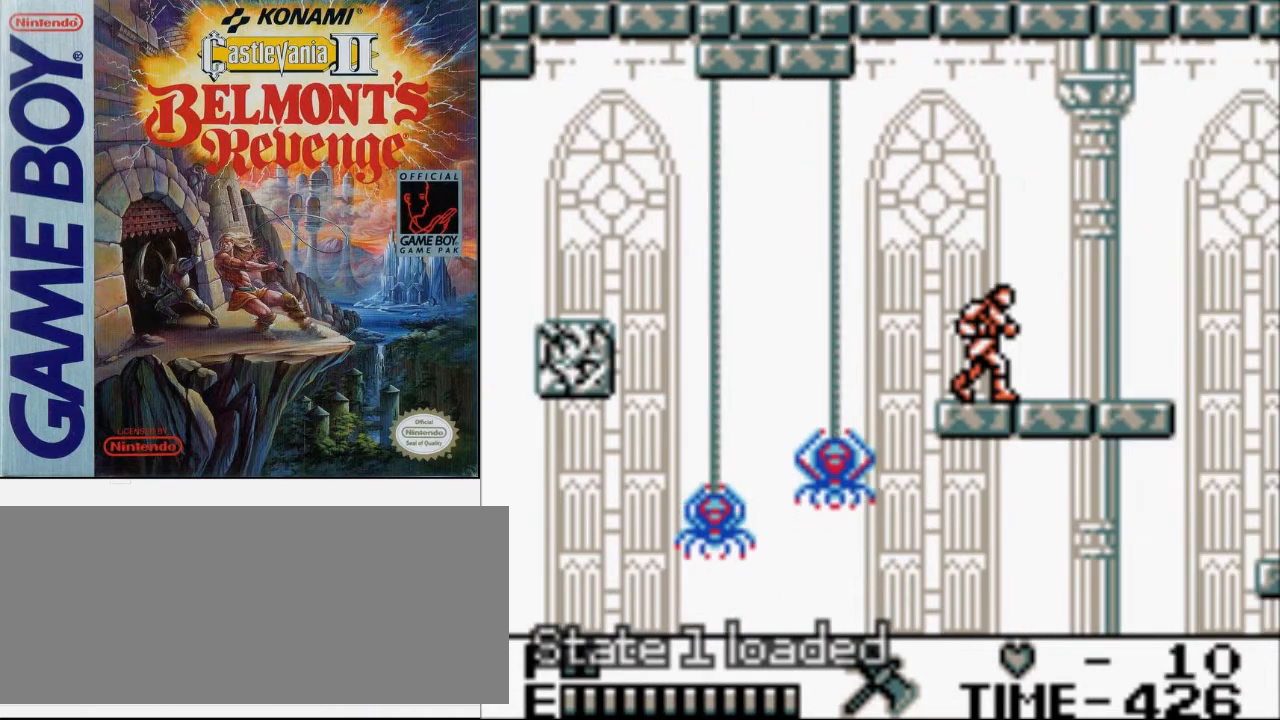
{"buttons": ["A", "B", "DPAD_UP", "DPAD_RIGHT"], "events": [[267, "DPAD_RIGHT", "down"], [400, "A", "down"], [400, "DPAD_UP", "down"], [467, "B", "down"]]}
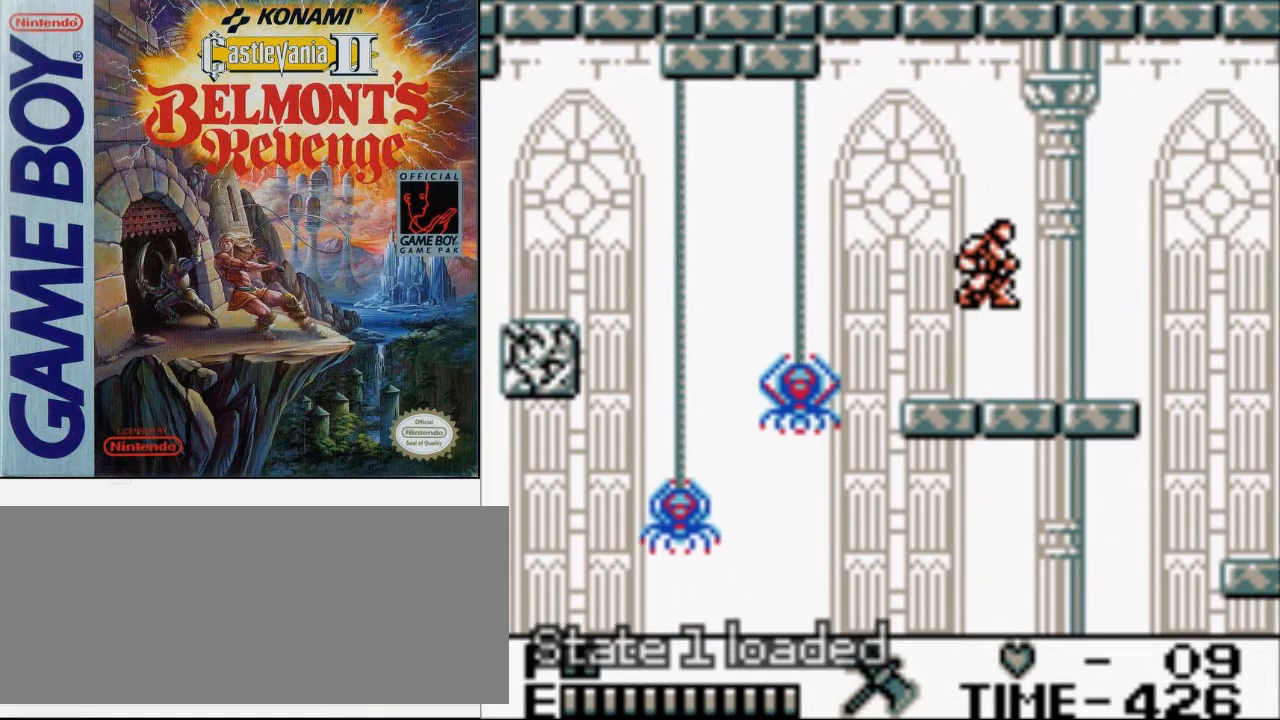
{"buttons": ["DPAD_RIGHT"], "events": [[67, "A", "up"], [133, "B", "up"], [267, "DPAD_UP", "up"]]}
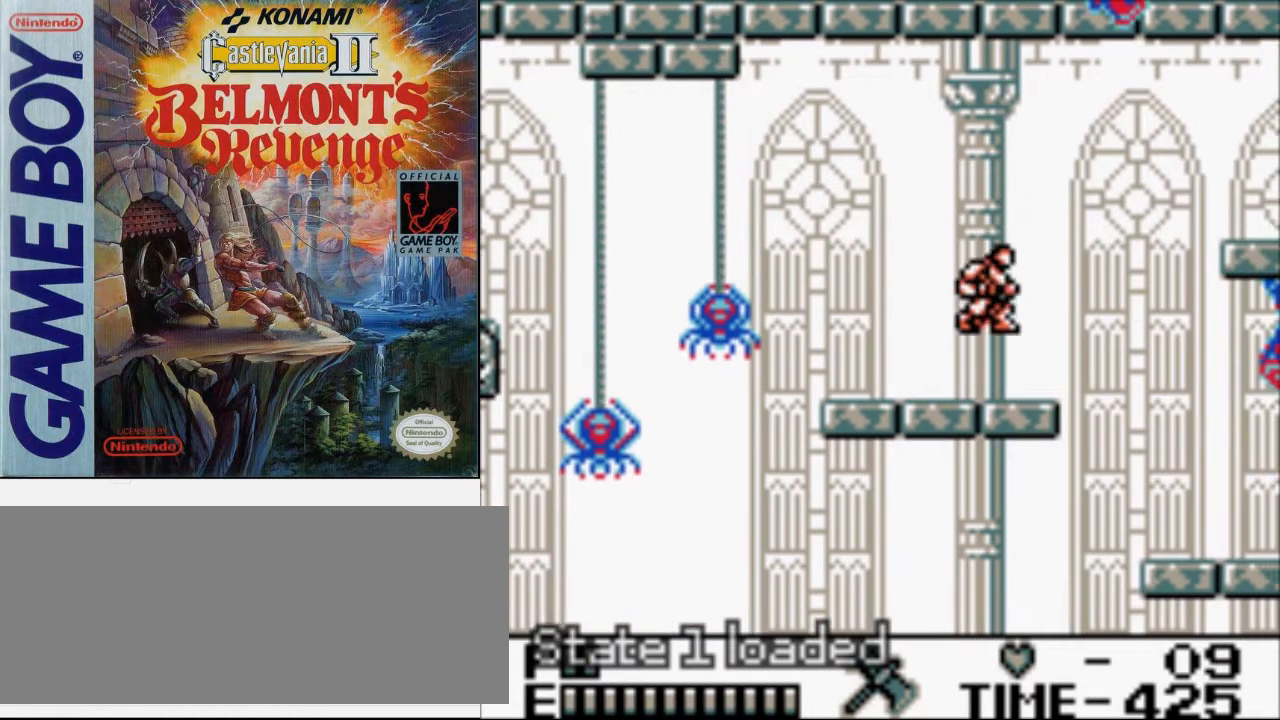
{"buttons": ["A", "DPAD_RIGHT"], "events": [[400, "A", "down"]]}
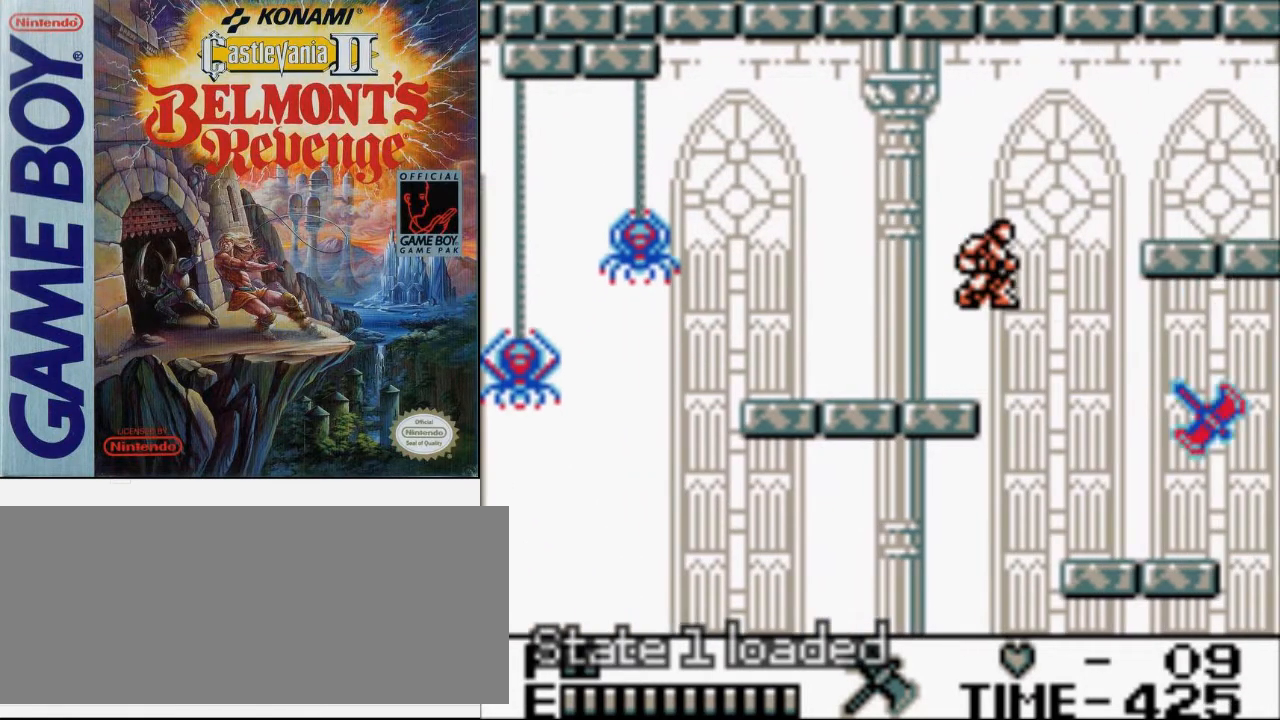
{"buttons": ["B", "DPAD_RIGHT"], "events": [[67, "A", "up"], [267, "B", "down"]]}
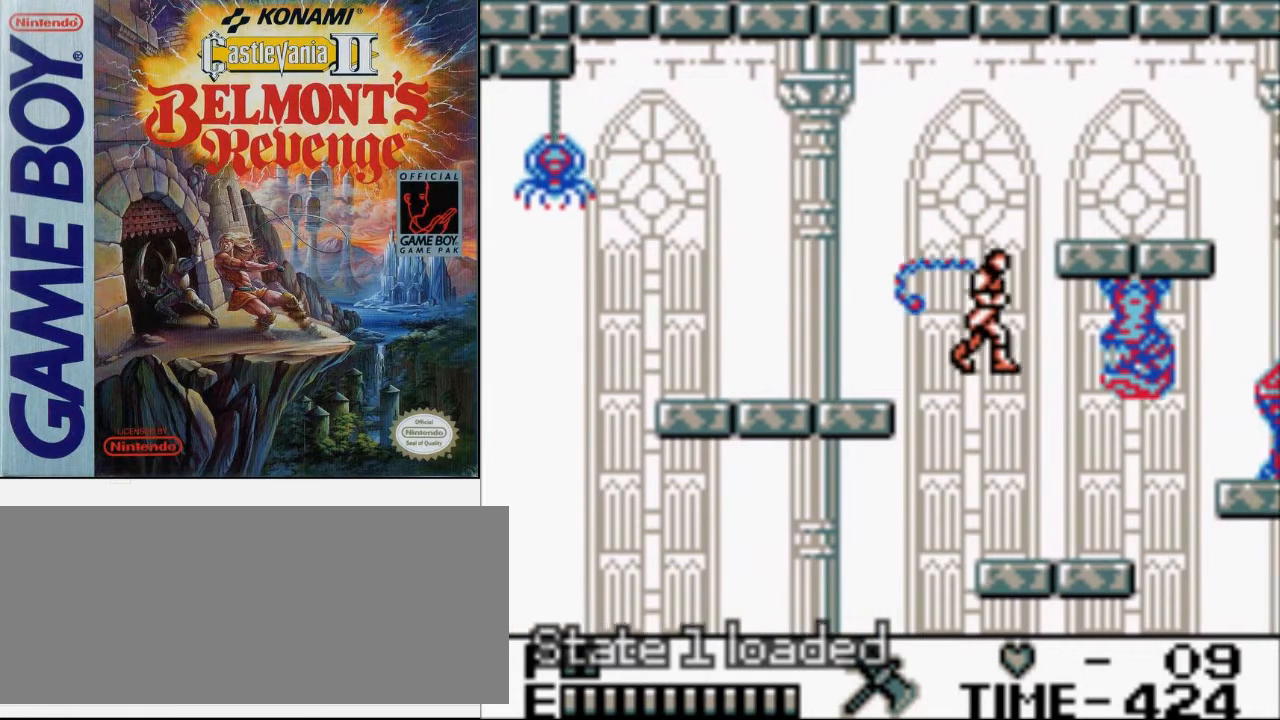
{"buttons": ["B", "DPAD_UP", "DPAD_RIGHT"], "events": [[33, "B", "up"], [433, "DPAD_UP", "down"], [467, "B", "down"]]}
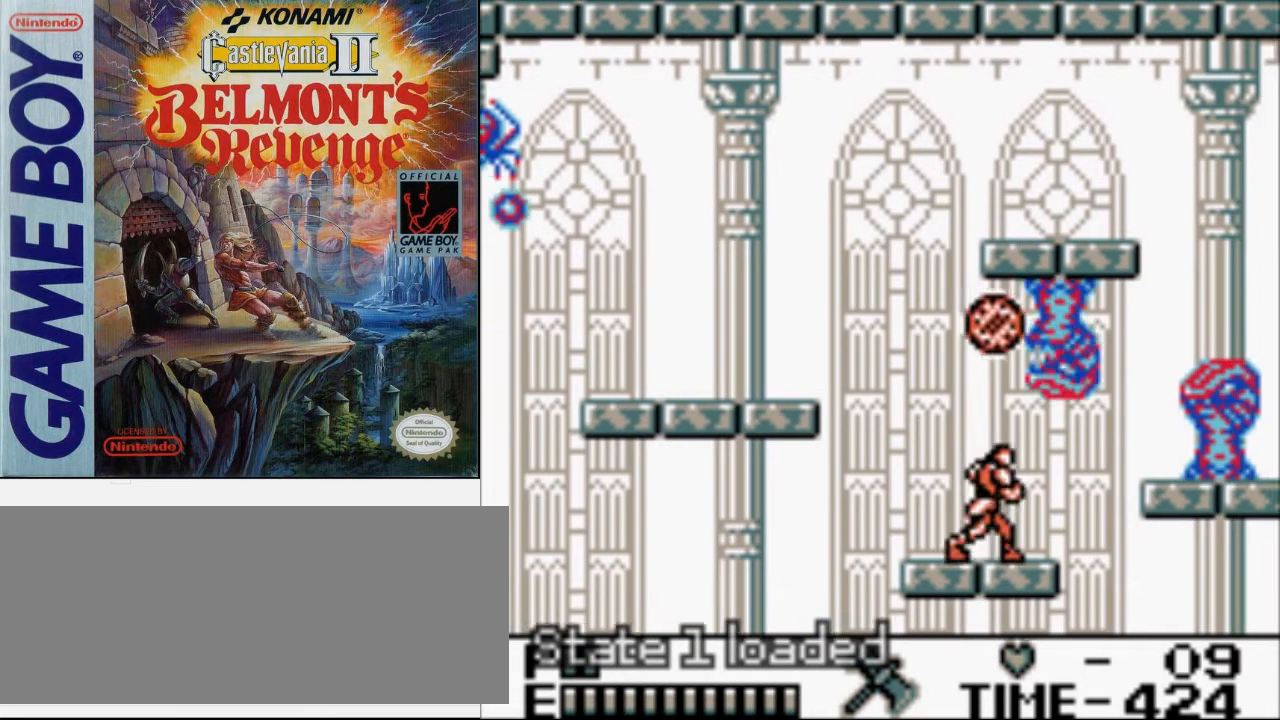
{"buttons": [], "events": [[200, "B", "up"], [300, "DPAD_UP", "up"], [367, "DPAD_RIGHT", "up"]]}
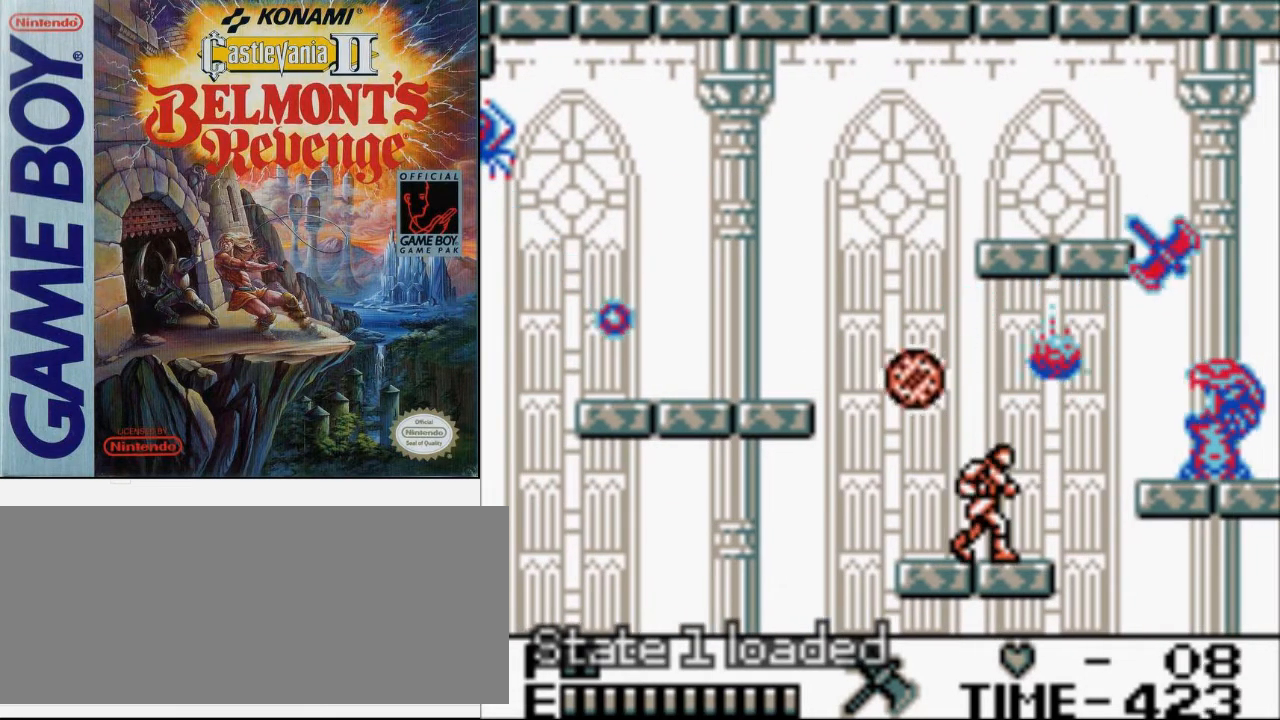
{"buttons": [], "events": []}
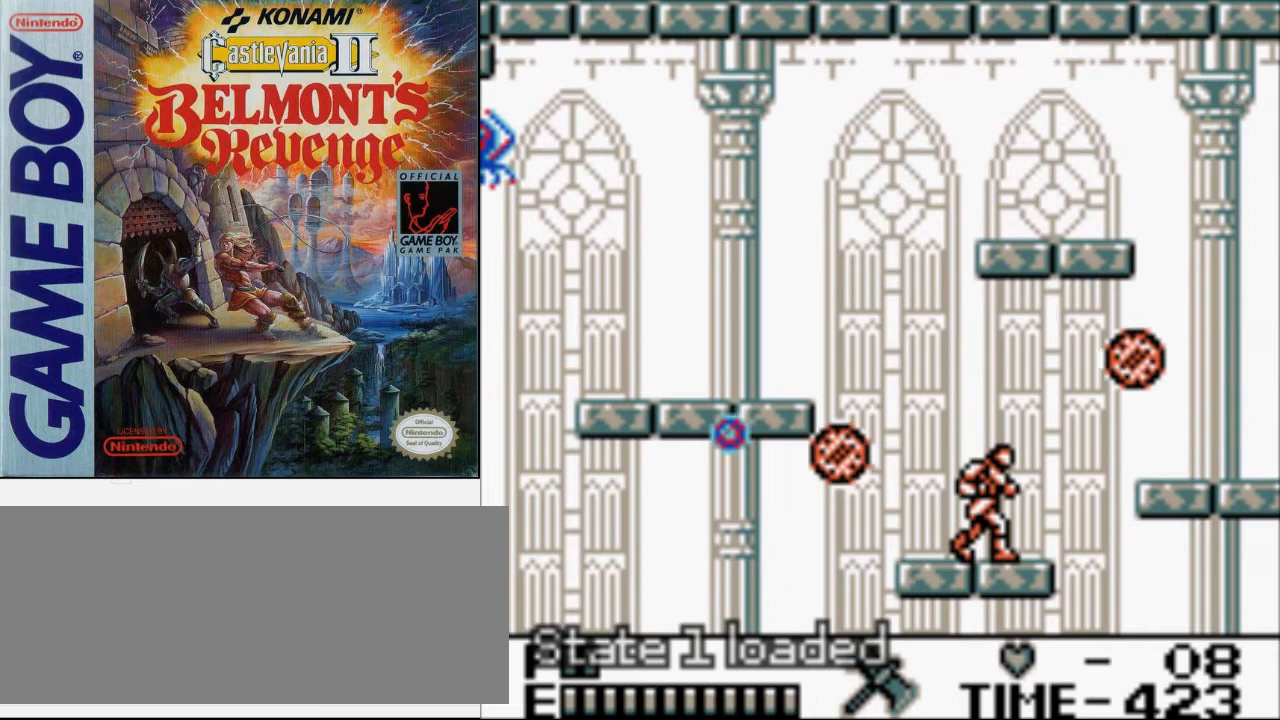
{"buttons": [], "events": []}
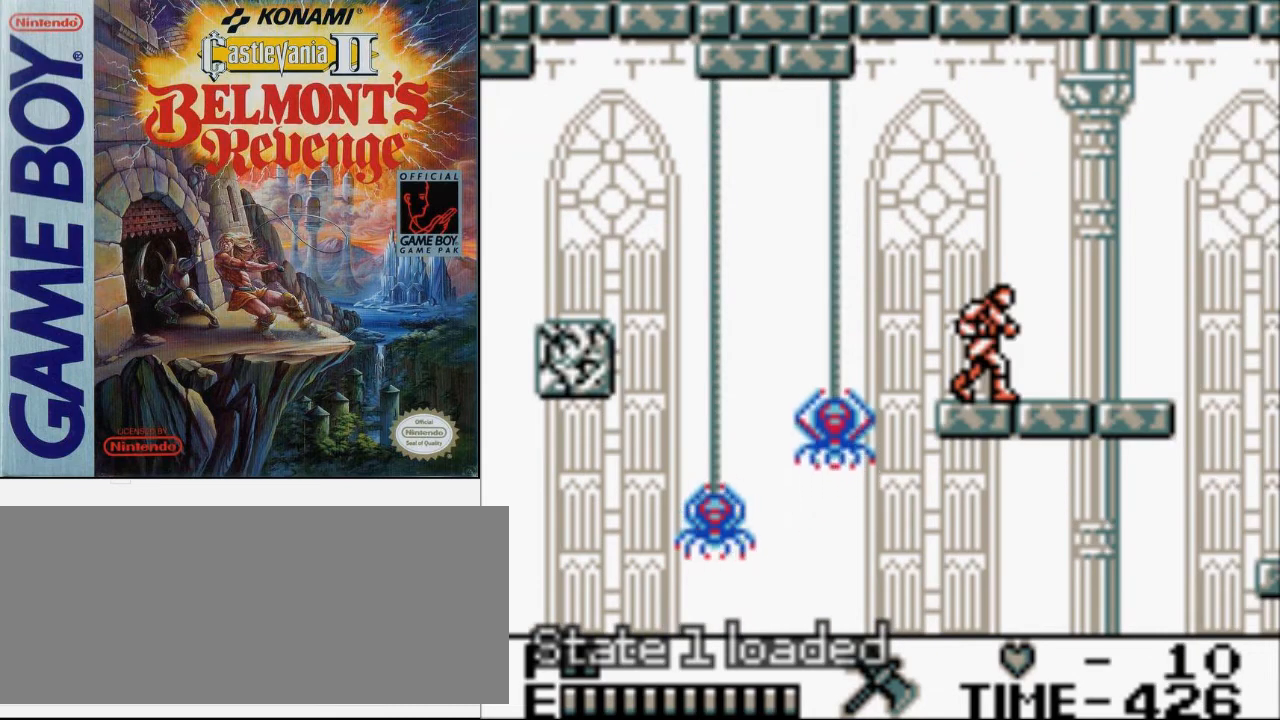
{"buttons": ["B", "DPAD_UP", "DPAD_RIGHT"], "events": [[67, "DPAD_RIGHT", "down"], [300, "A", "down"], [300, "DPAD_UP", "down"], [367, "B", "down"], [467, "A", "up"]]}
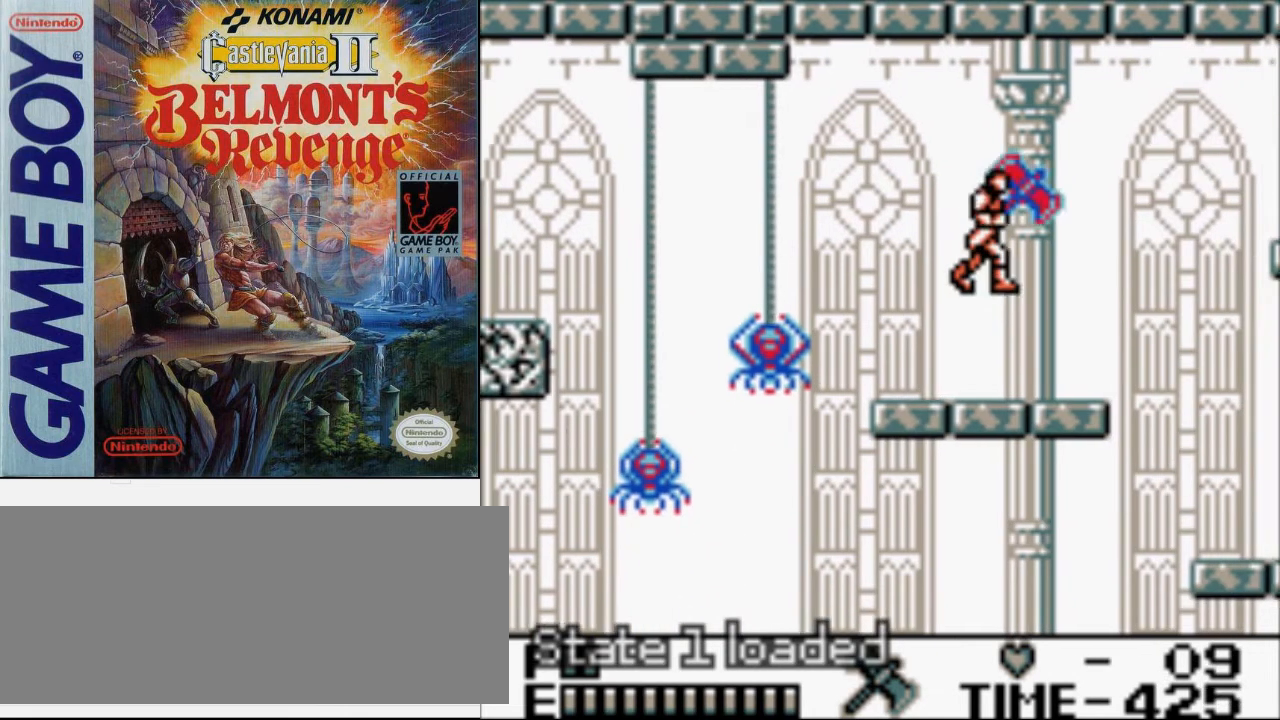
{"buttons": ["DPAD_RIGHT"], "events": [[33, "B", "up"], [67, "DPAD_UP", "up"]]}
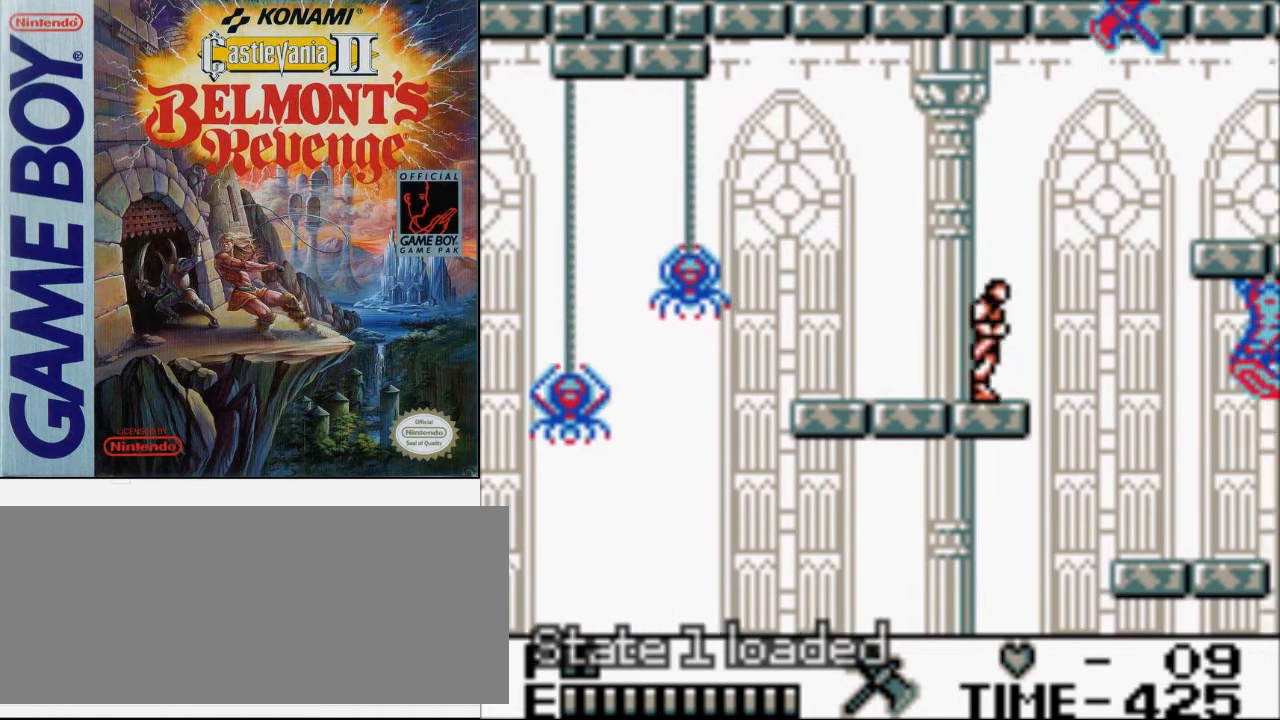
{"buttons": ["DPAD_RIGHT"], "events": [[233, "A", "down"], [400, "A", "up"]]}
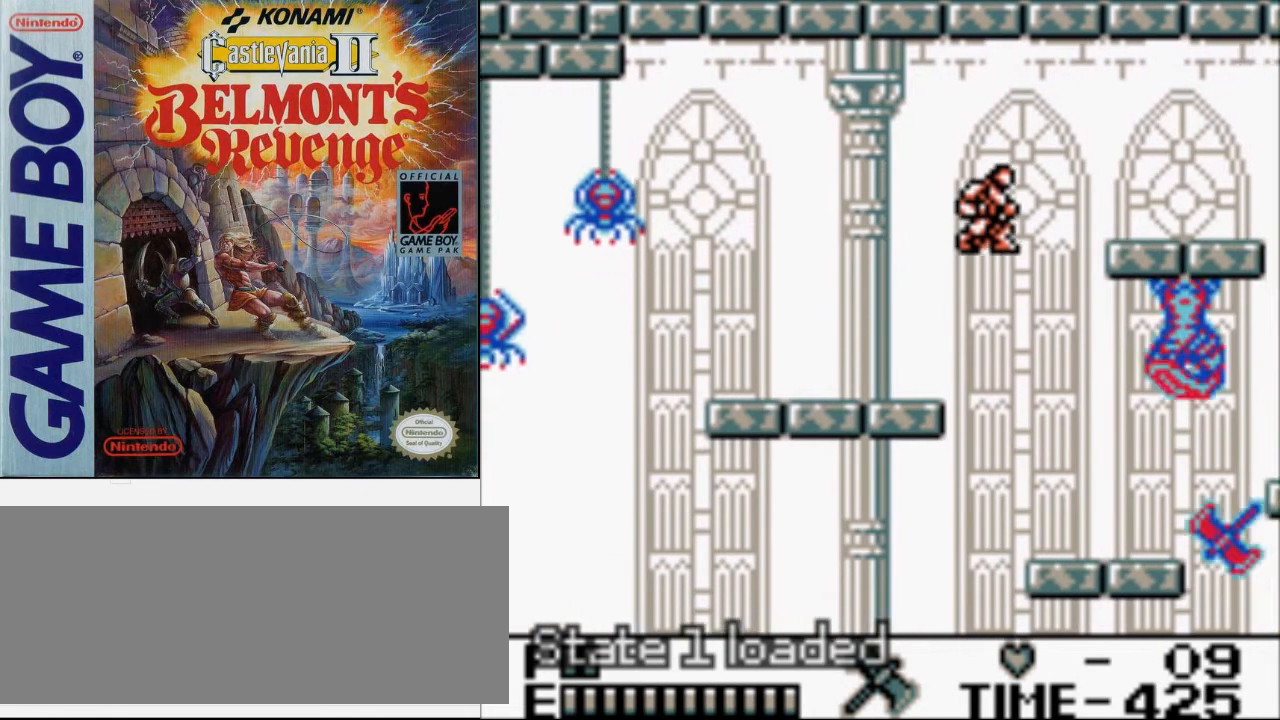
{"buttons": ["DPAD_RIGHT"], "events": [[100, "B", "down"], [400, "B", "up"]]}
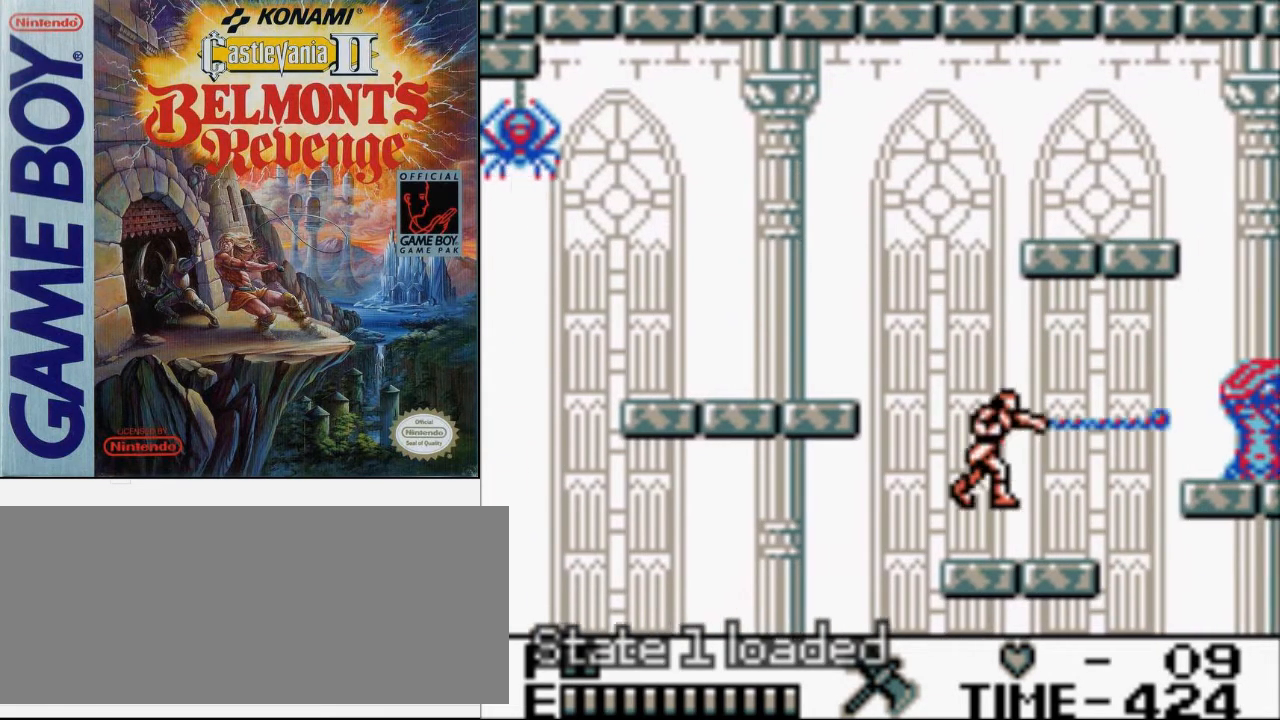
{"buttons": ["DPAD_UP", "DPAD_RIGHT"], "events": [[233, "B", "down"], [233, "DPAD_UP", "down"], [467, "B", "up"]]}
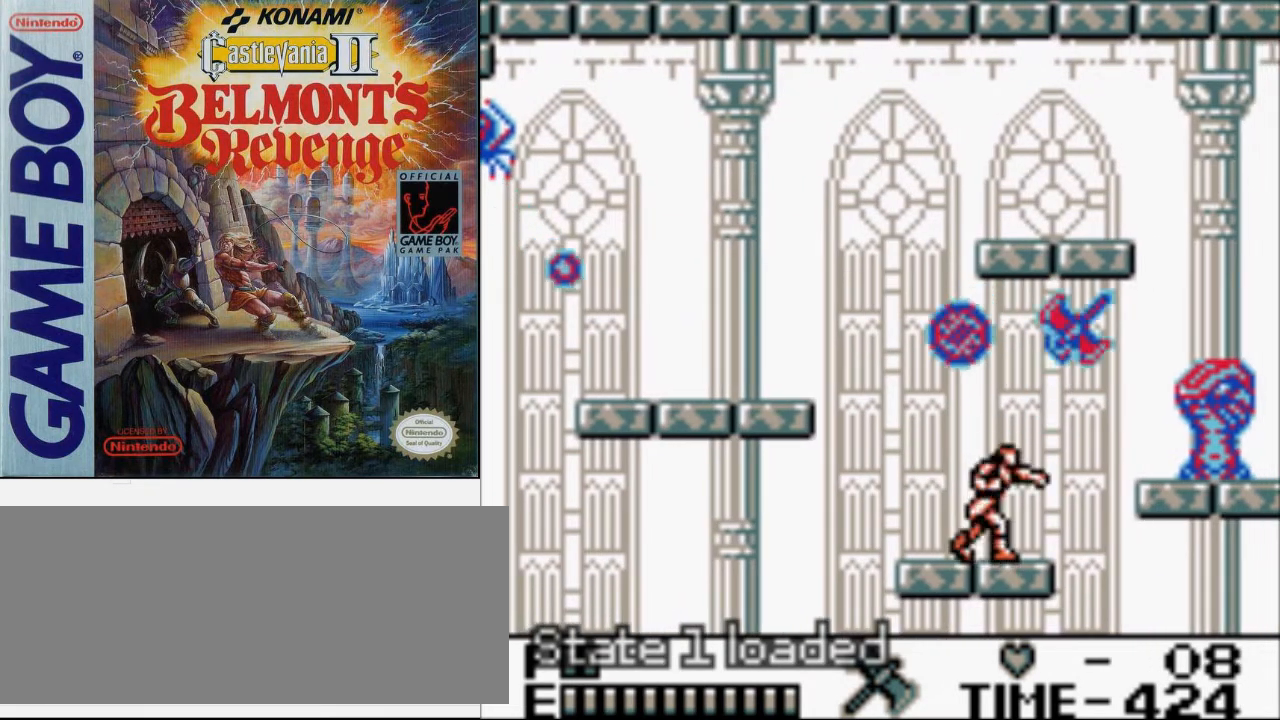
{"buttons": [], "events": [[67, "DPAD_UP", "up"], [133, "DPAD_RIGHT", "up"]]}
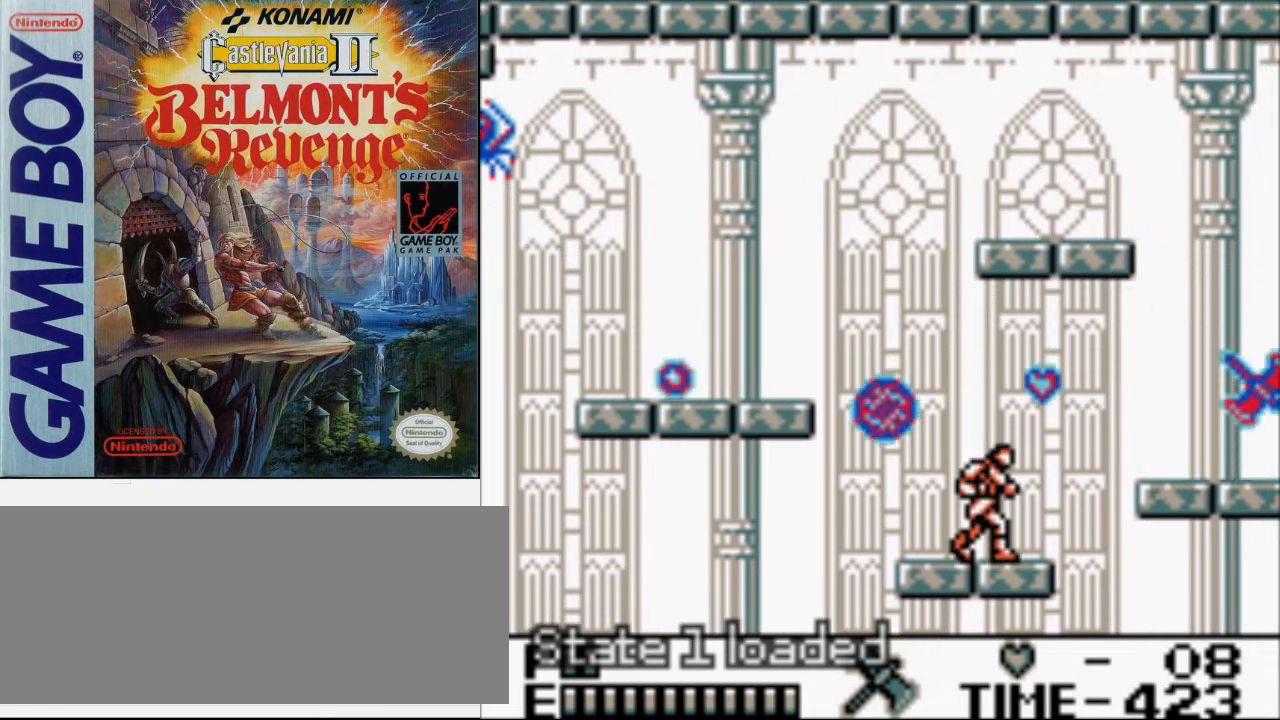
{"buttons": [], "events": []}
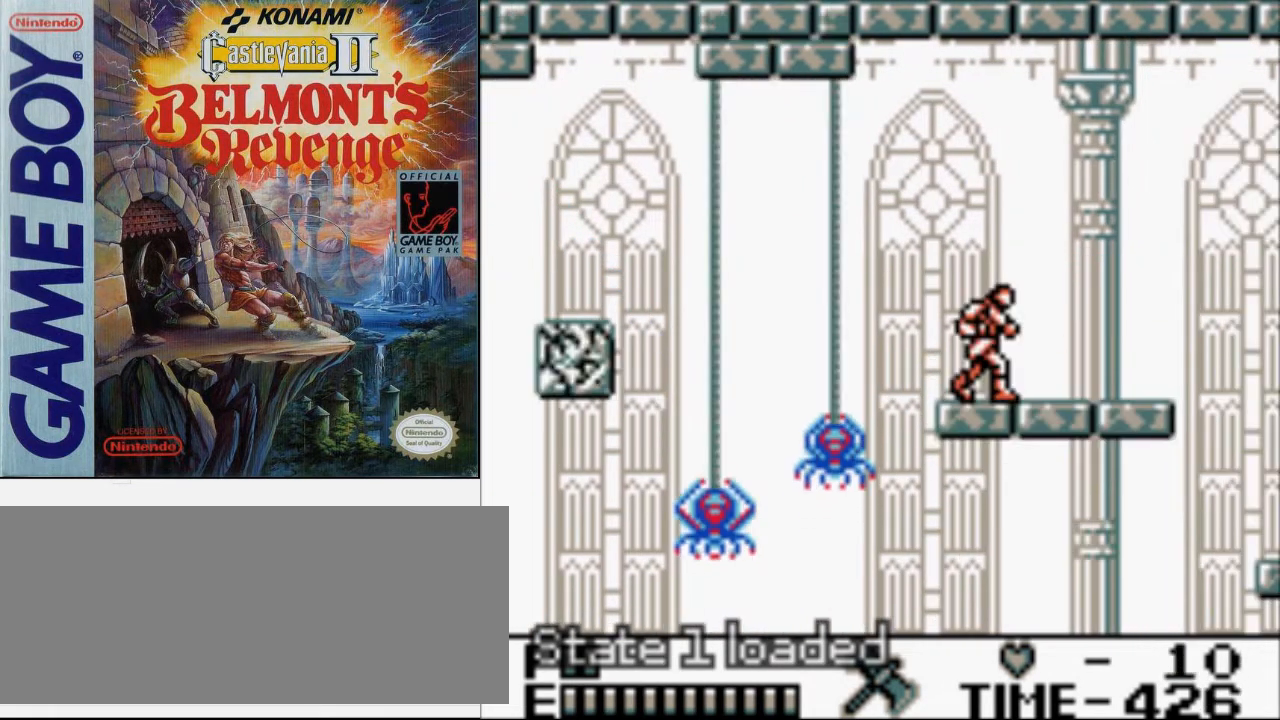
{"buttons": ["A", "DPAD_UP", "DPAD_RIGHT"], "events": [[333, "DPAD_RIGHT", "down"], [433, "A", "down"], [433, "DPAD_UP", "down"]]}
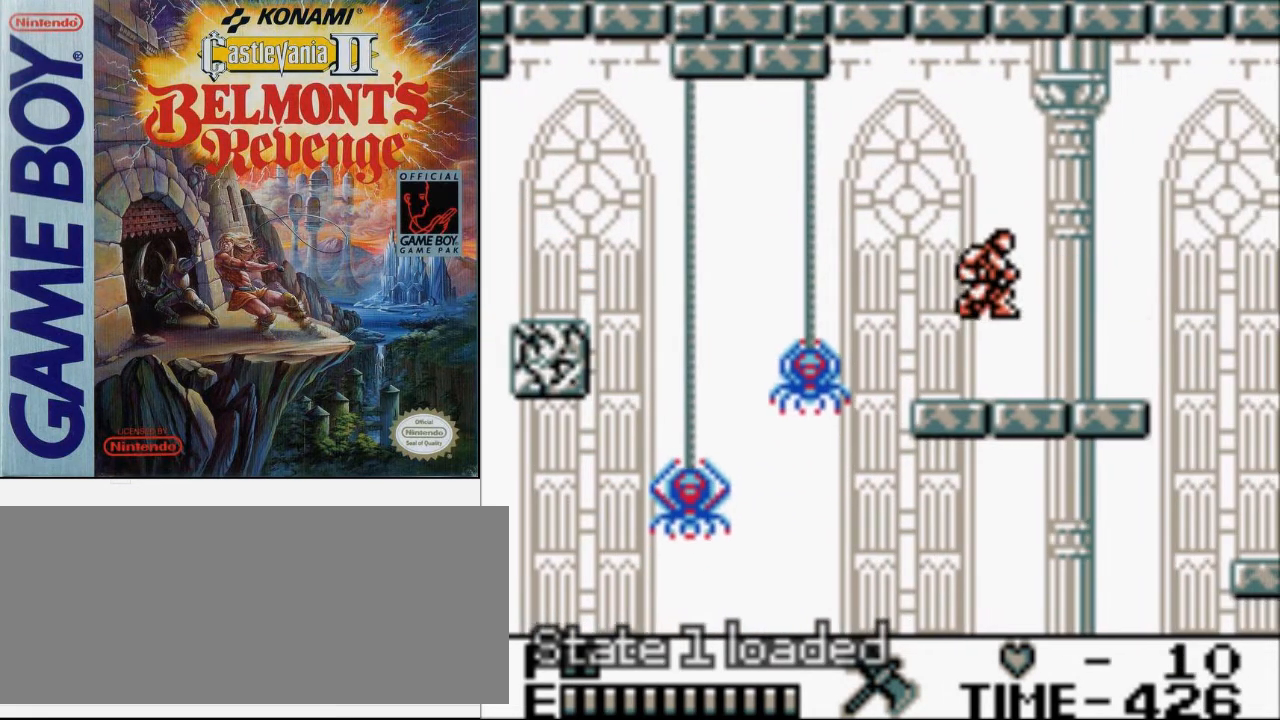
{"buttons": ["DPAD_RIGHT"], "events": [[67, "B", "down"], [133, "A", "up"], [200, "B", "up"], [267, "DPAD_UP", "up"]]}
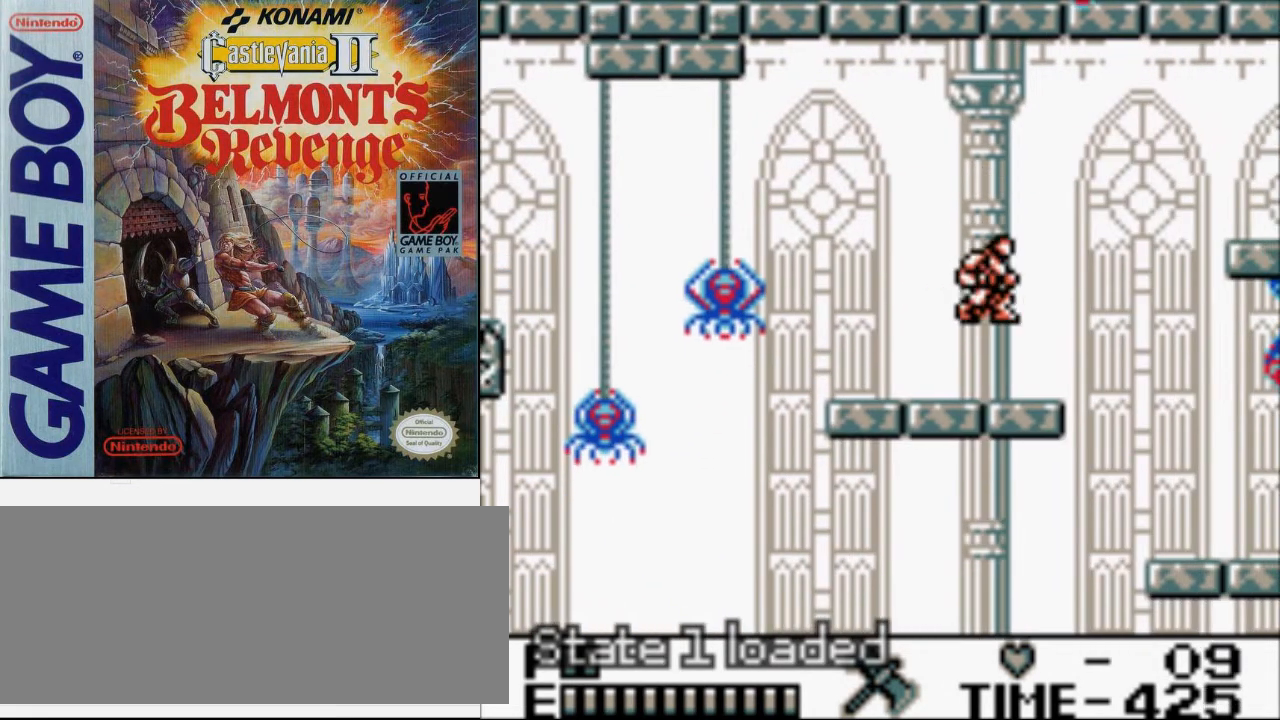
{"buttons": ["A", "DPAD_RIGHT"], "events": [[500, "A", "down"]]}
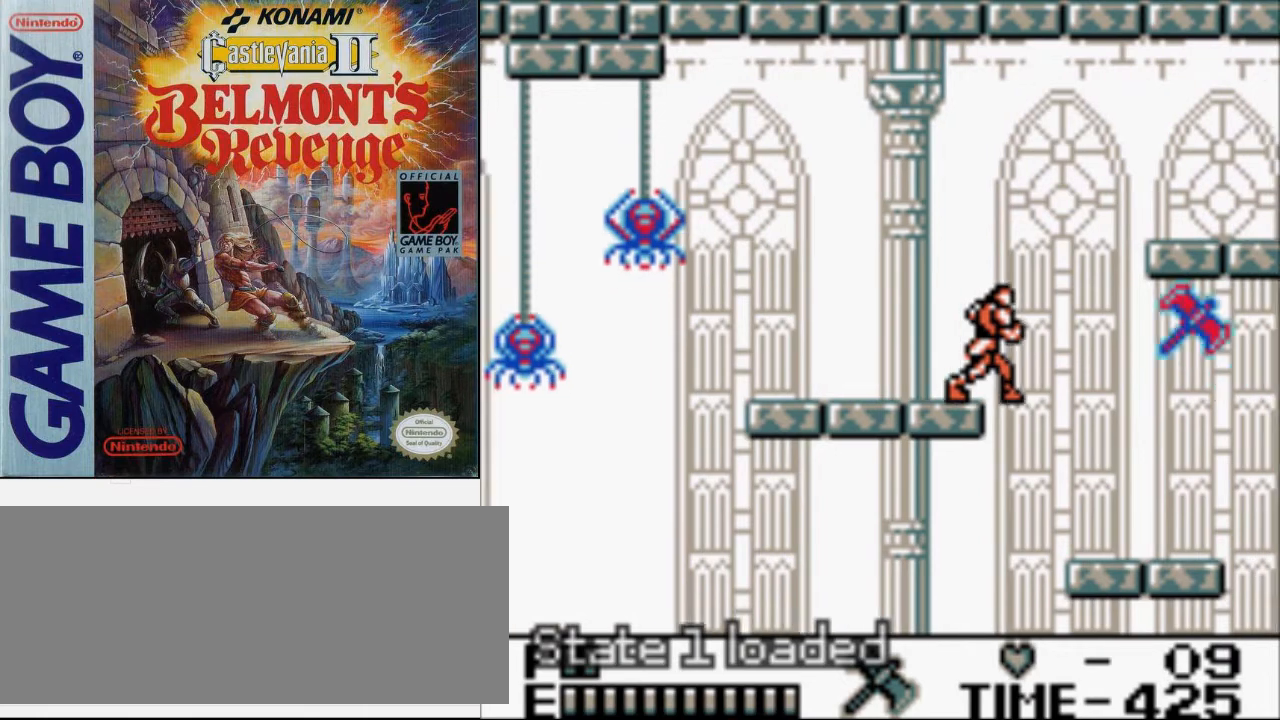
{"buttons": ["B", "DPAD_RIGHT"], "events": [[133, "A", "up"], [400, "B", "down"]]}
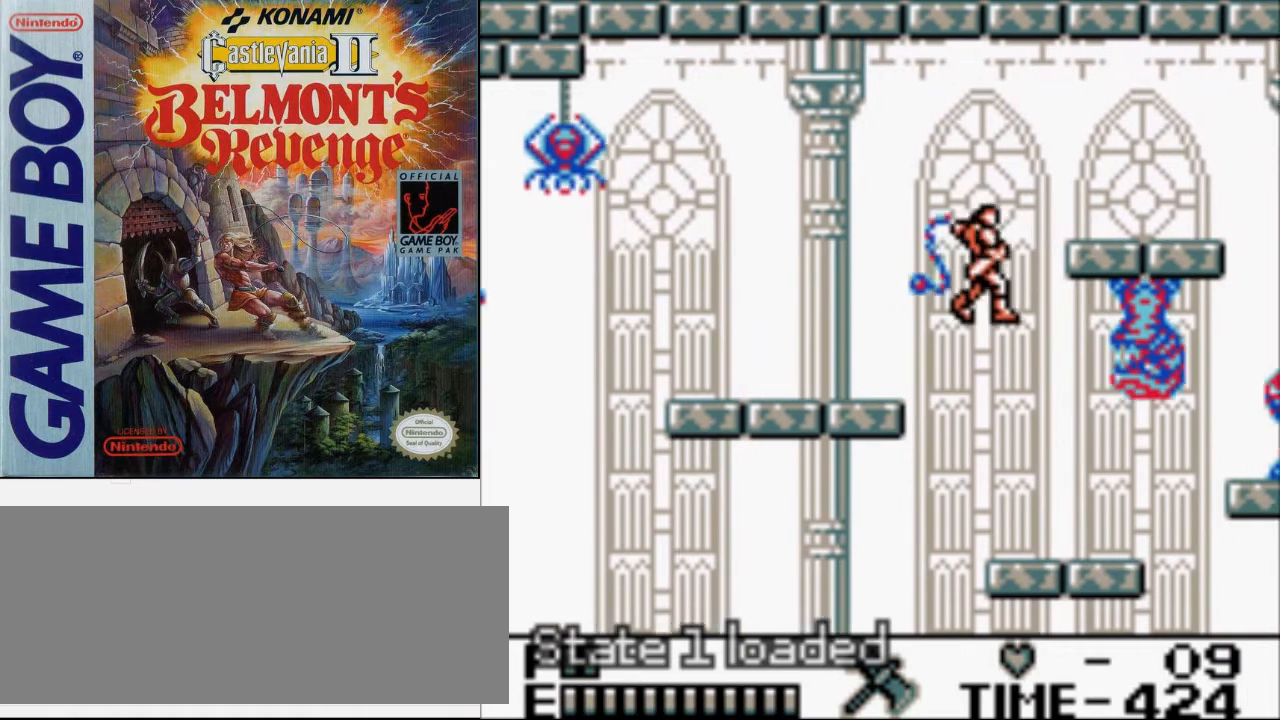
{"buttons": ["B", "DPAD_UP", "DPAD_RIGHT"], "events": [[100, "B", "up"], [400, "DPAD_UP", "down"], [467, "B", "down"]]}
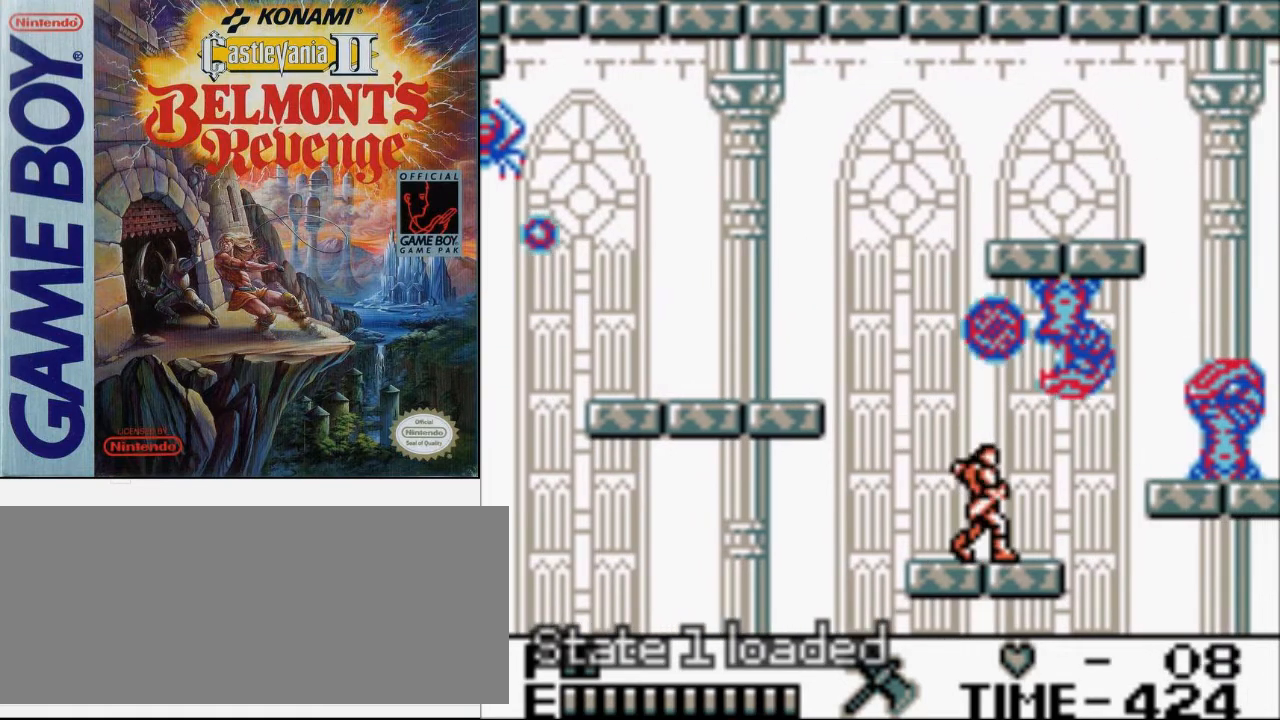
{"buttons": [], "events": [[200, "B", "up"], [267, "DPAD_UP", "up"], [367, "DPAD_RIGHT", "up"]]}
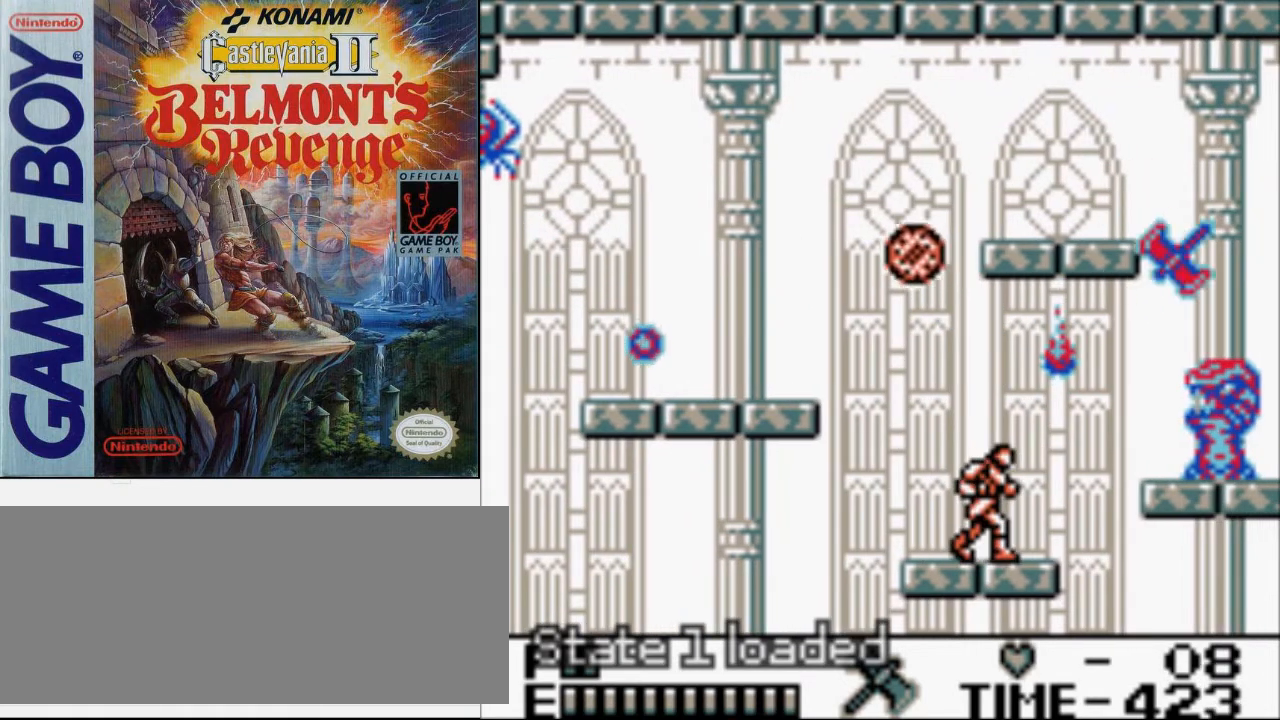
{"buttons": [], "events": []}